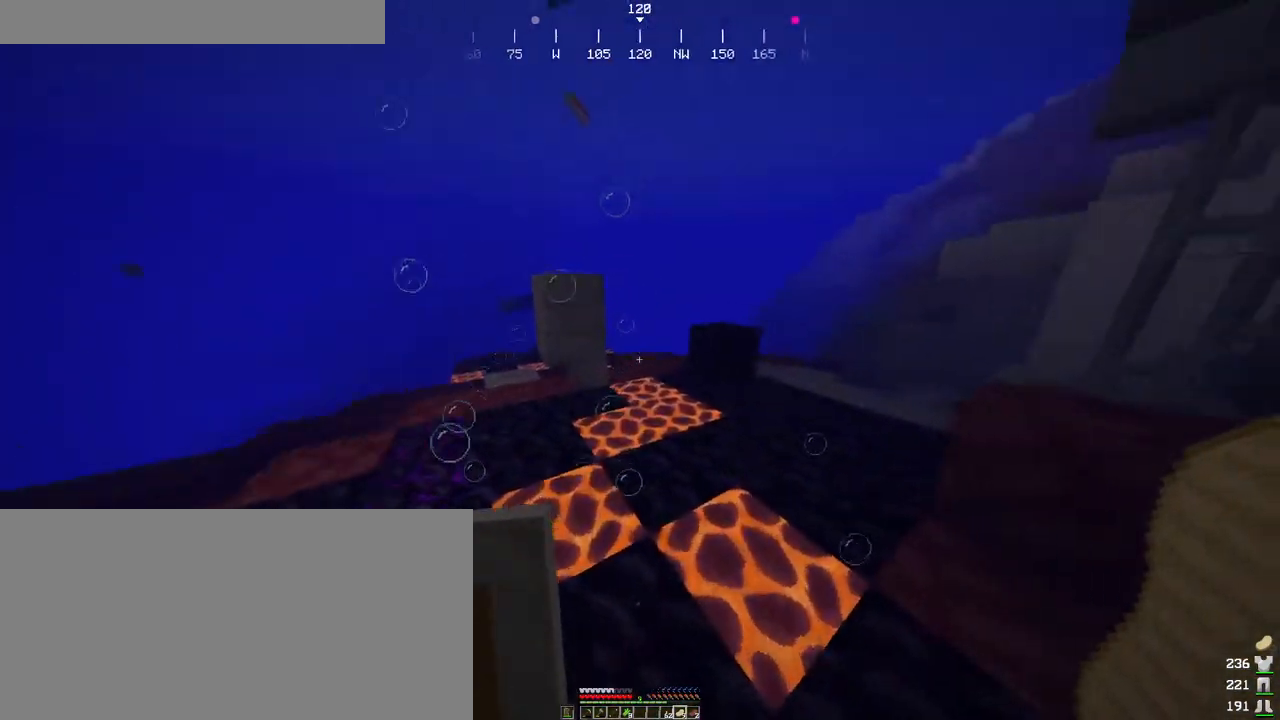
Gameplay with keyboard and mouse; each line is a JSON object with the keys and mouse buttons held at the frame after it. "events" lists presses ("down") and releases ("up") of "a", "ctrl", "d", "e", "f", "q", "r", "s", "shift", "space", "tab", "w", "mouse_left", "mouse_wheel", "mouse_right", "mouse_mb4" and "mouse_mb5" between this image and that frame as [ms after this image, input, new state], when the widget could be followed in between. "mouse_left", "mouse_wheel", "mouse_right", "mouse_mb4", "mouse_mb5" = the "left", "wheel", "right", "mb4", "mb5" buttons of the "mouse" list. No other keys are recorded. Fast repeated clicks can show as one long hold. "wheel" means that the mouse wheel is clicked or scrolled. Mouse movement is not recorded.
{"keys": ["ctrl", "space", "w"], "mouse": [], "events": []}
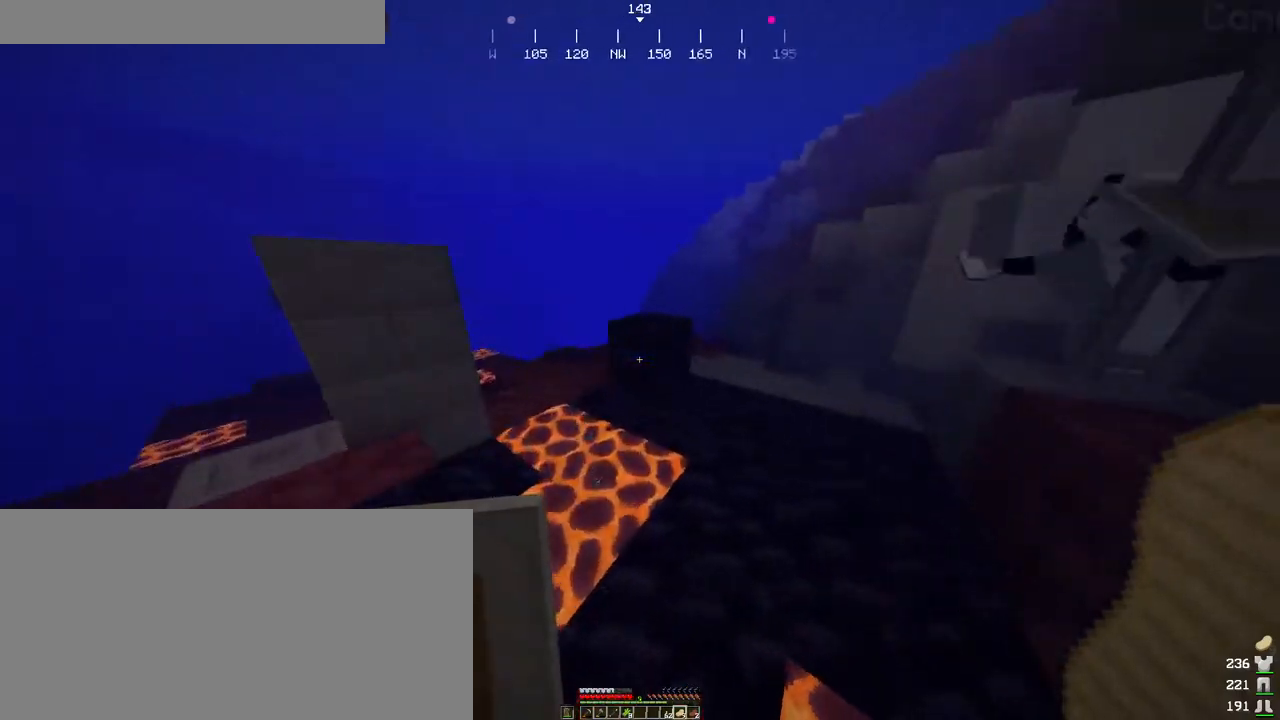
{"keys": ["ctrl", "space", "w"], "mouse": [], "events": [[50, "a", "down"], [316, "a", "up"]]}
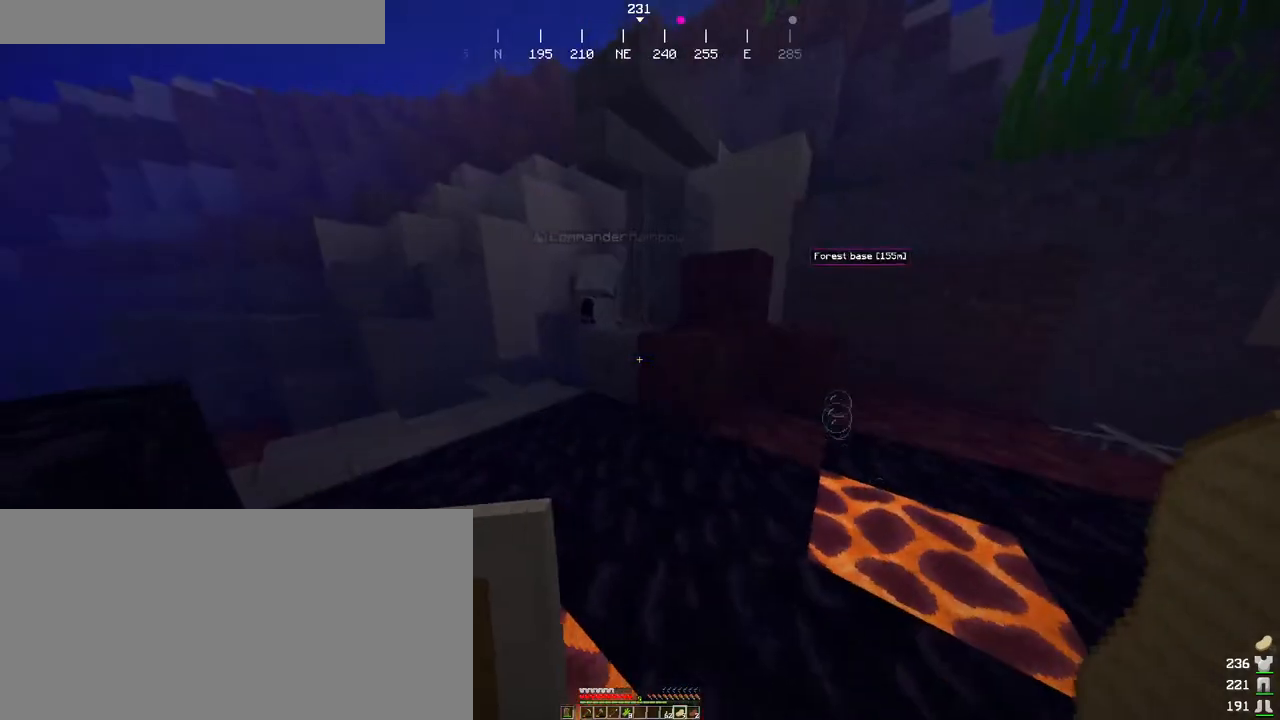
{"keys": ["a", "ctrl", "space", "w"], "mouse": [], "events": [[300, "a", "down"]]}
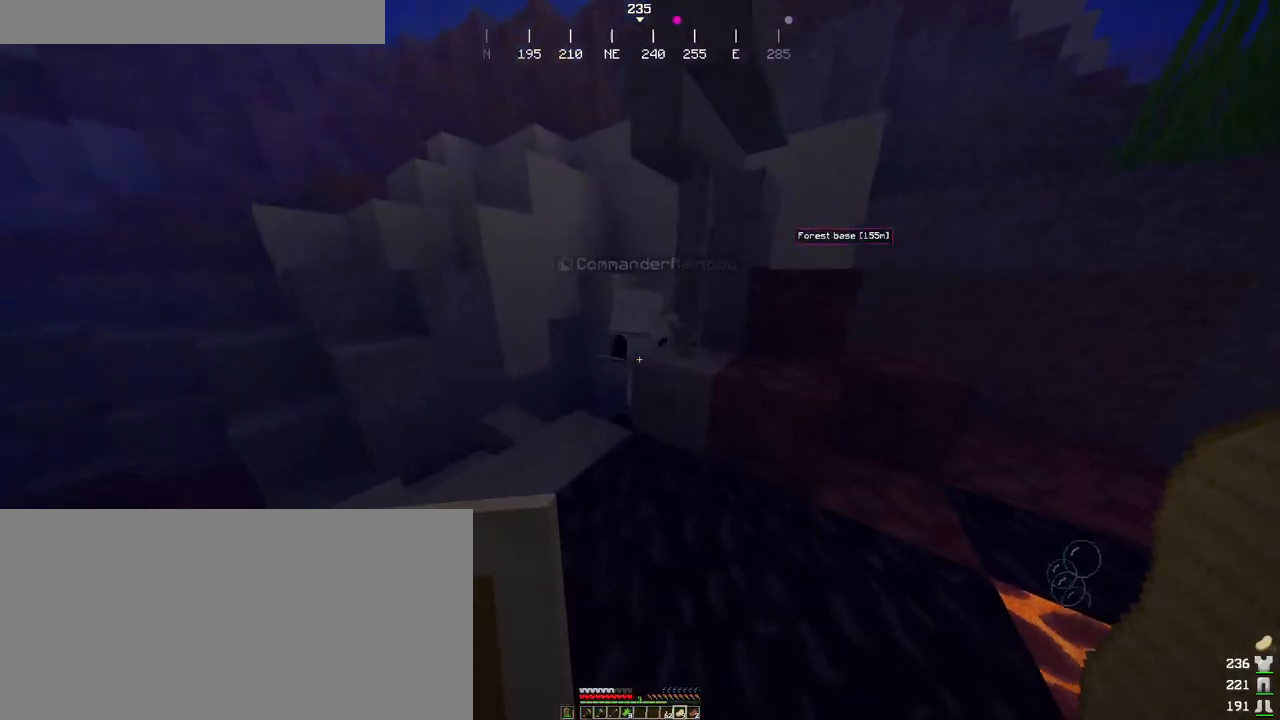
{"keys": [], "mouse": [], "events": [[100, "a", "up"], [283, "ctrl", "up"], [283, "space", "up"], [316, "w", "up"], [383, "mouse_right", "down"], [466, "mouse_right", "up"]]}
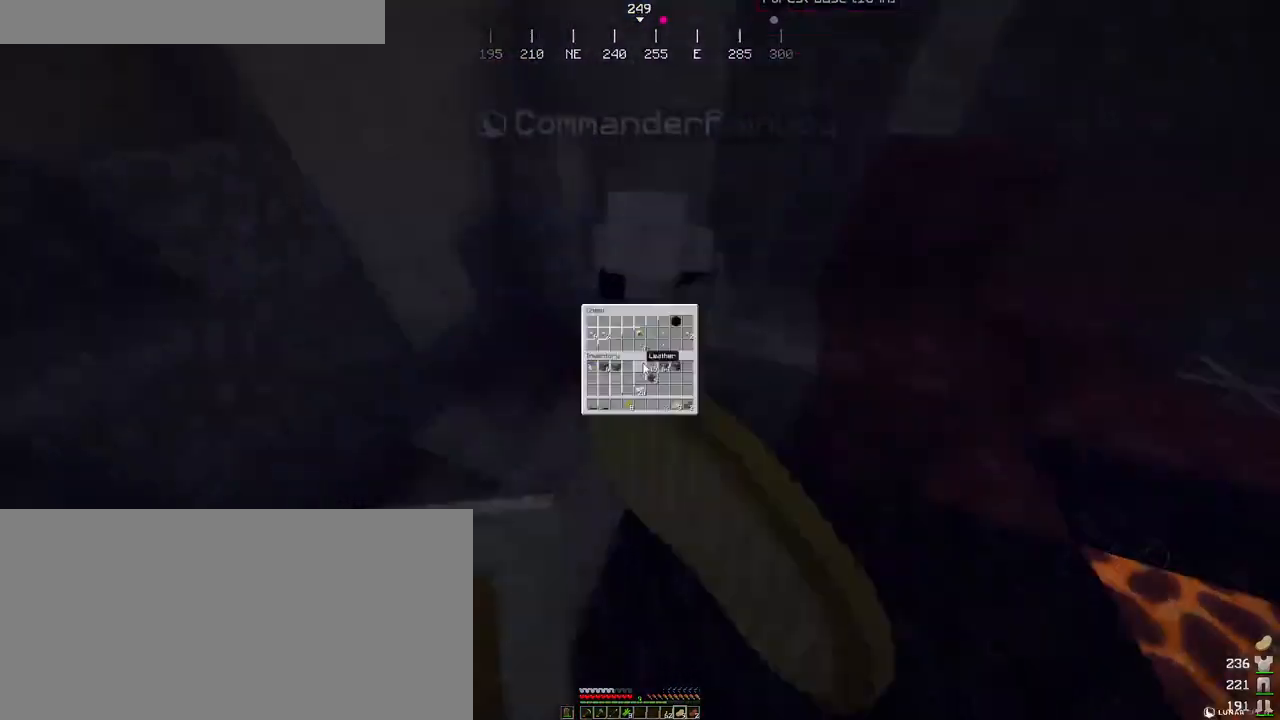
{"keys": ["shift"], "mouse": [], "events": [[416, "shift", "down"]]}
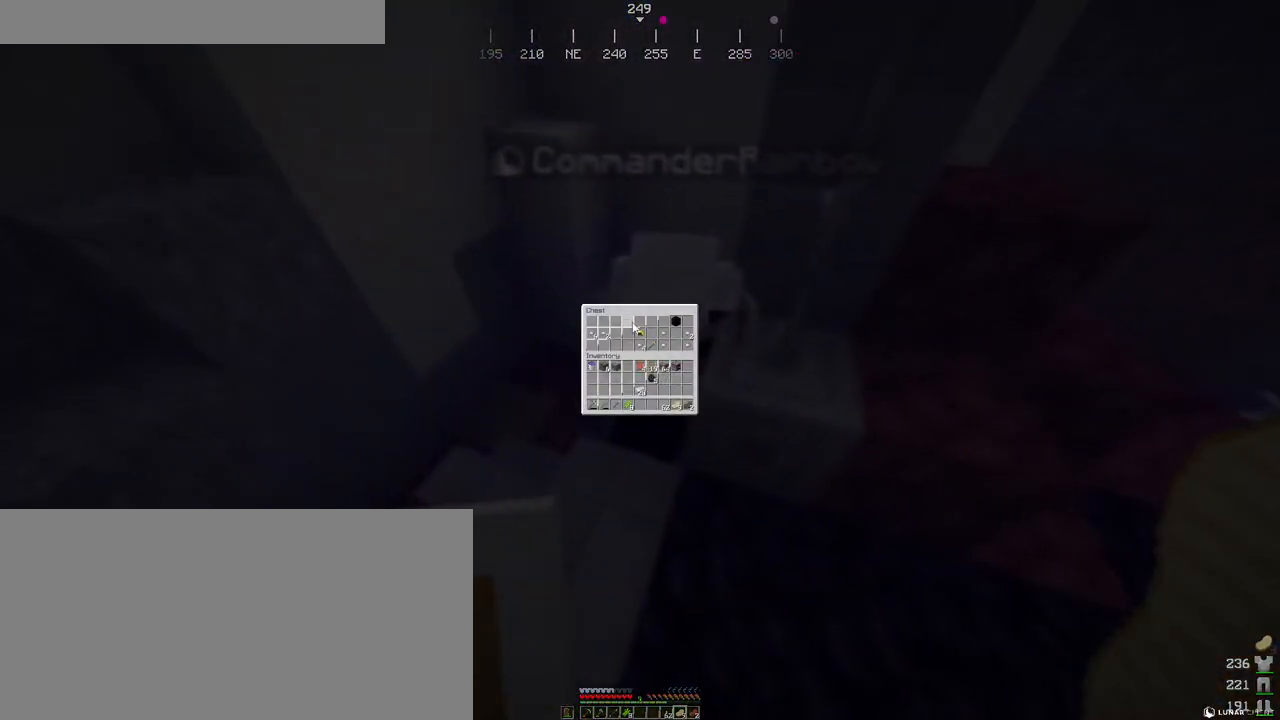
{"keys": ["shift"], "mouse": ["left"], "events": [[116, "mouse_left", "down"], [183, "mouse_left", "up"], [266, "mouse_left", "down"], [350, "mouse_left", "up"], [500, "mouse_left", "down"]]}
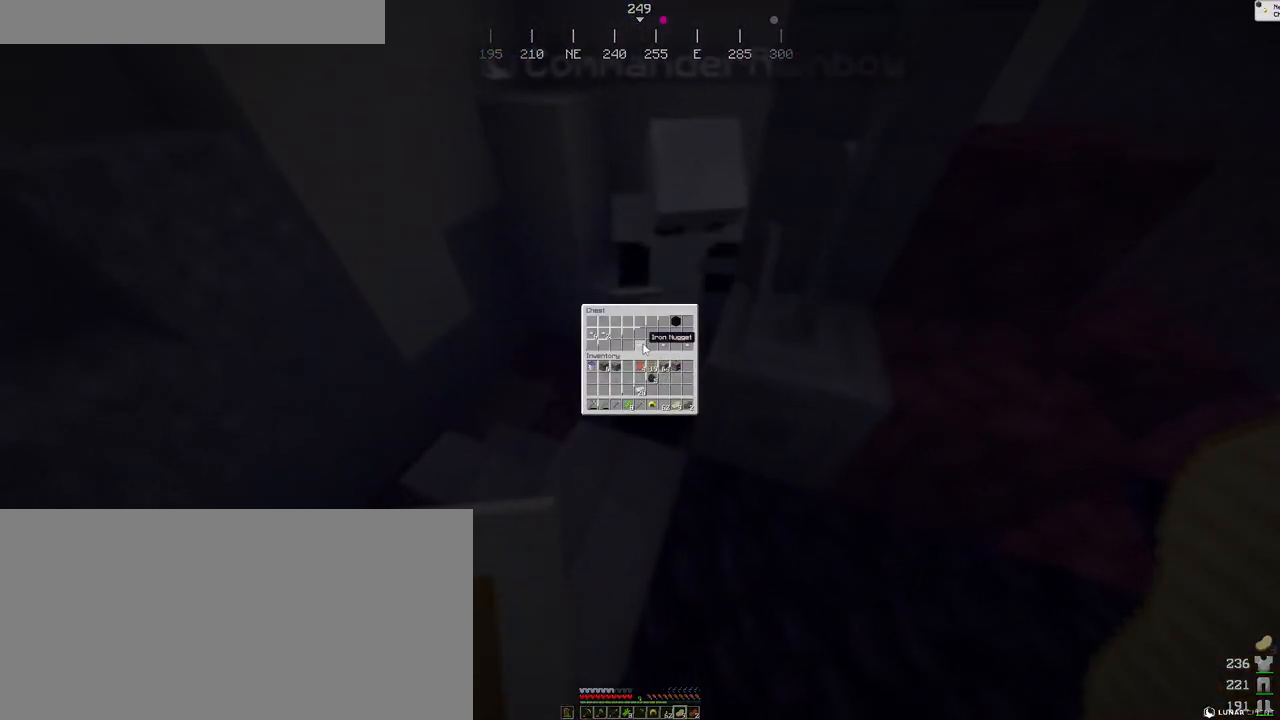
{"keys": ["shift"], "mouse": ["left"], "events": [[83, "mouse_left", "up"], [216, "mouse_left", "down"], [300, "mouse_left", "up"], [483, "mouse_left", "down"]]}
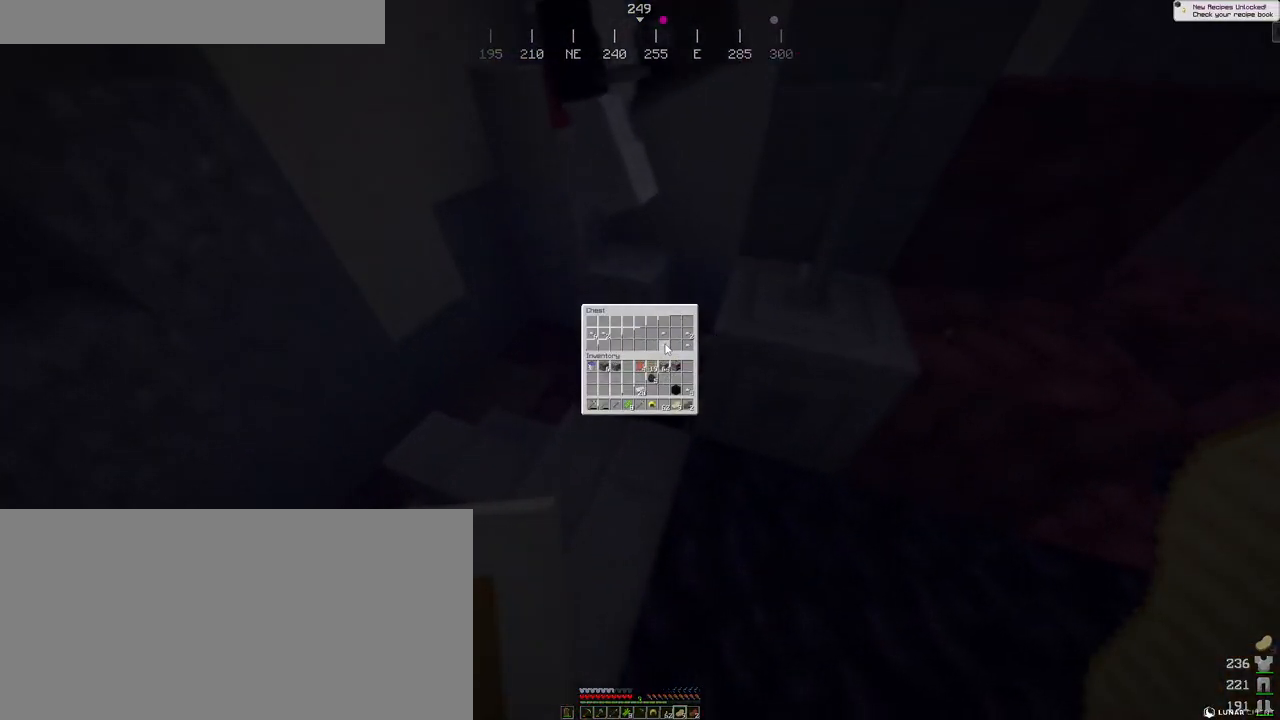
{"keys": ["shift"], "mouse": [], "events": [[33, "mouse_left", "up"], [183, "mouse_left", "down"], [250, "mouse_left", "up"], [383, "mouse_left", "down"], [450, "mouse_left", "up"]]}
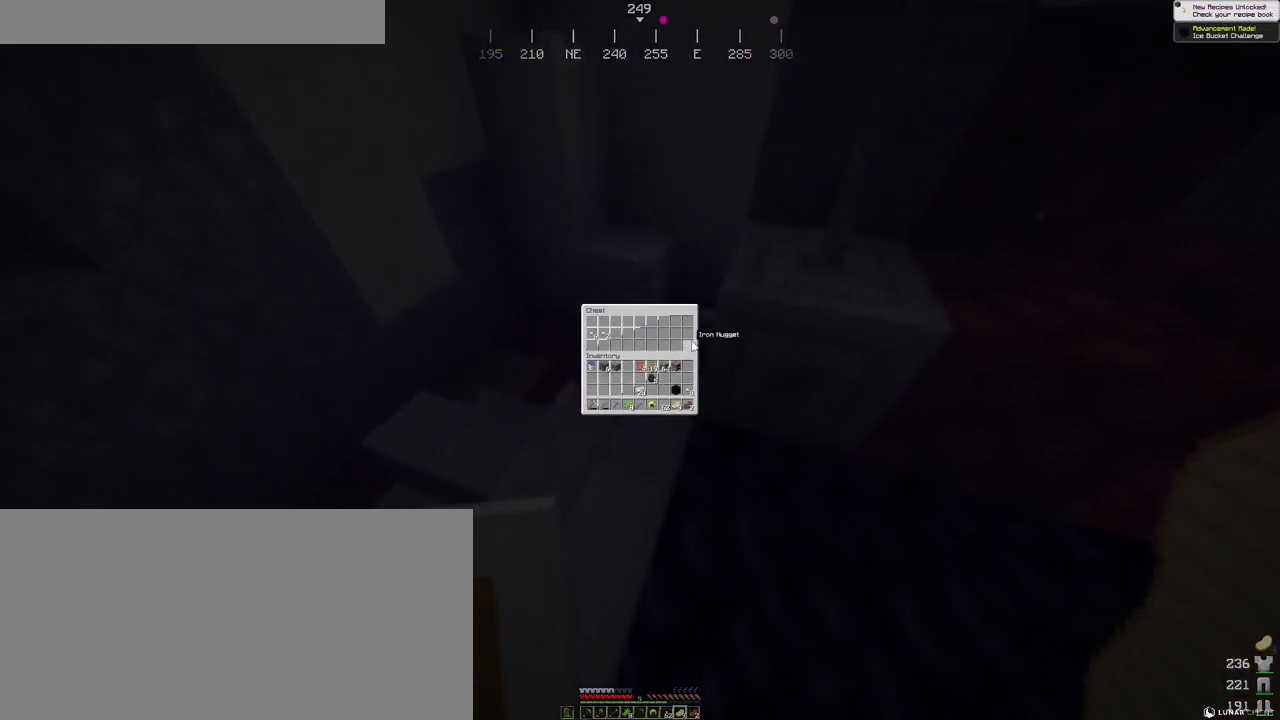
{"keys": ["shift"], "mouse": [], "events": [[66, "mouse_left", "down"], [166, "mouse_left", "up"], [316, "mouse_left", "down"], [400, "mouse_left", "up"]]}
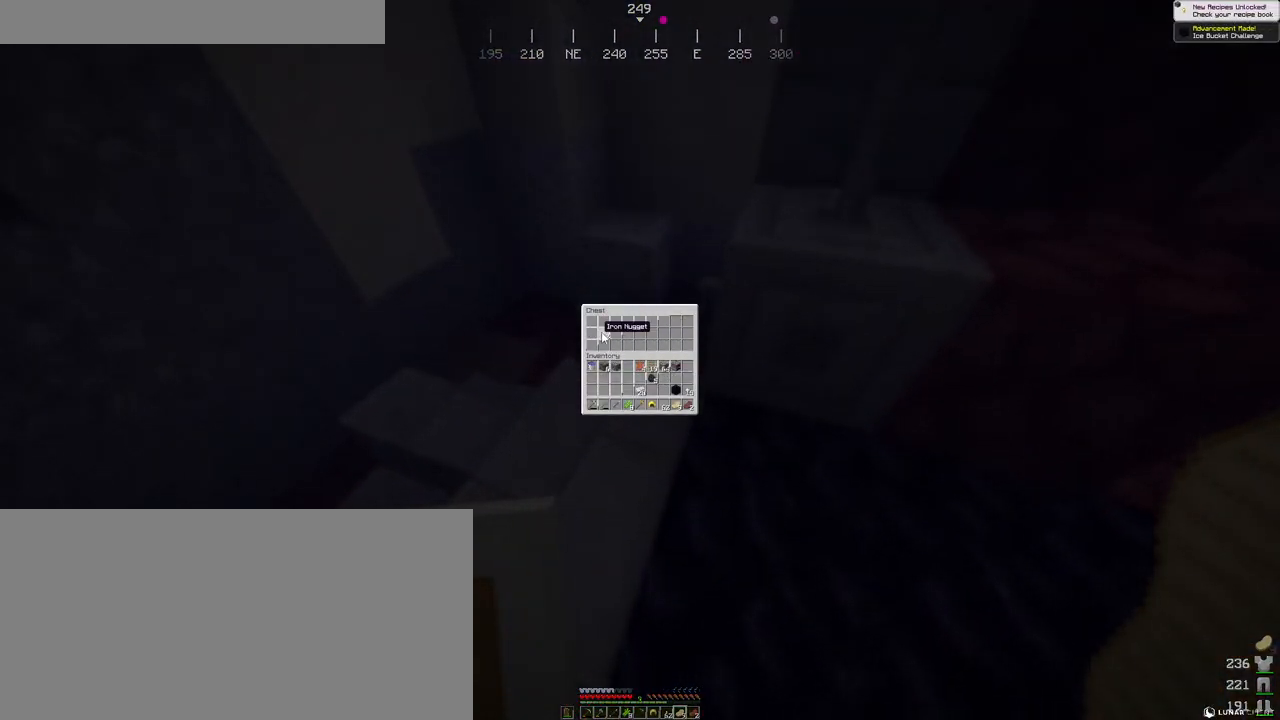
{"keys": ["ctrl", "space", "w"], "mouse": [], "events": [[16, "mouse_left", "down"], [116, "mouse_left", "up"], [216, "shift", "up"], [266, "e", "down"], [366, "w", "down"], [383, "space", "down"], [400, "e", "up"], [500, "ctrl", "down"]]}
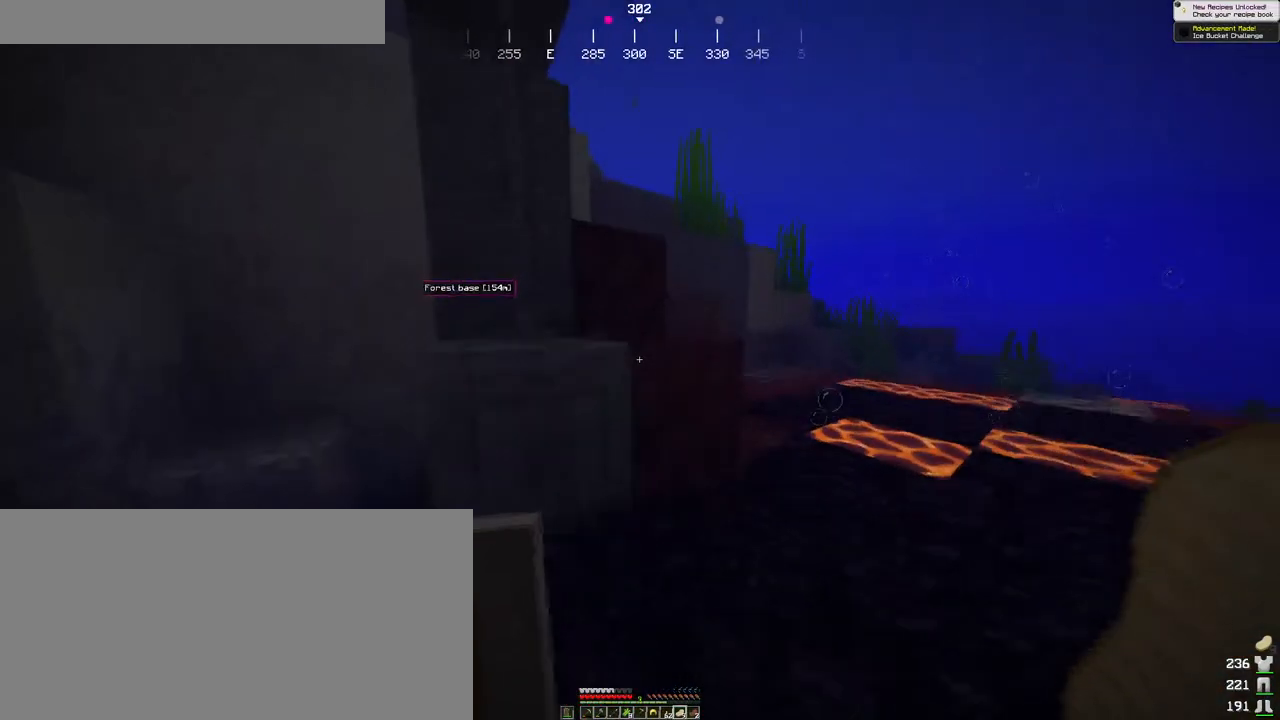
{"keys": ["ctrl", "d", "space", "w"], "mouse": [], "events": [[450, "d", "down"]]}
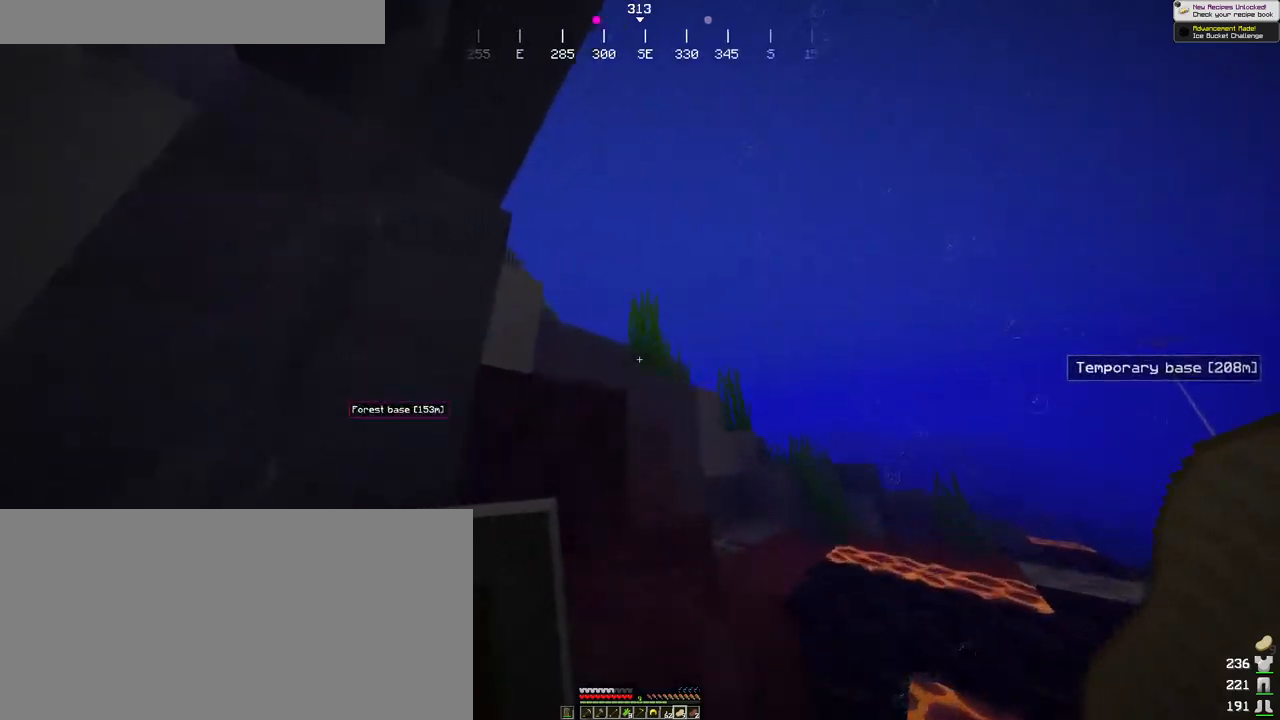
{"keys": ["ctrl", "space", "w"], "mouse": [], "events": [[33, "d", "up"]]}
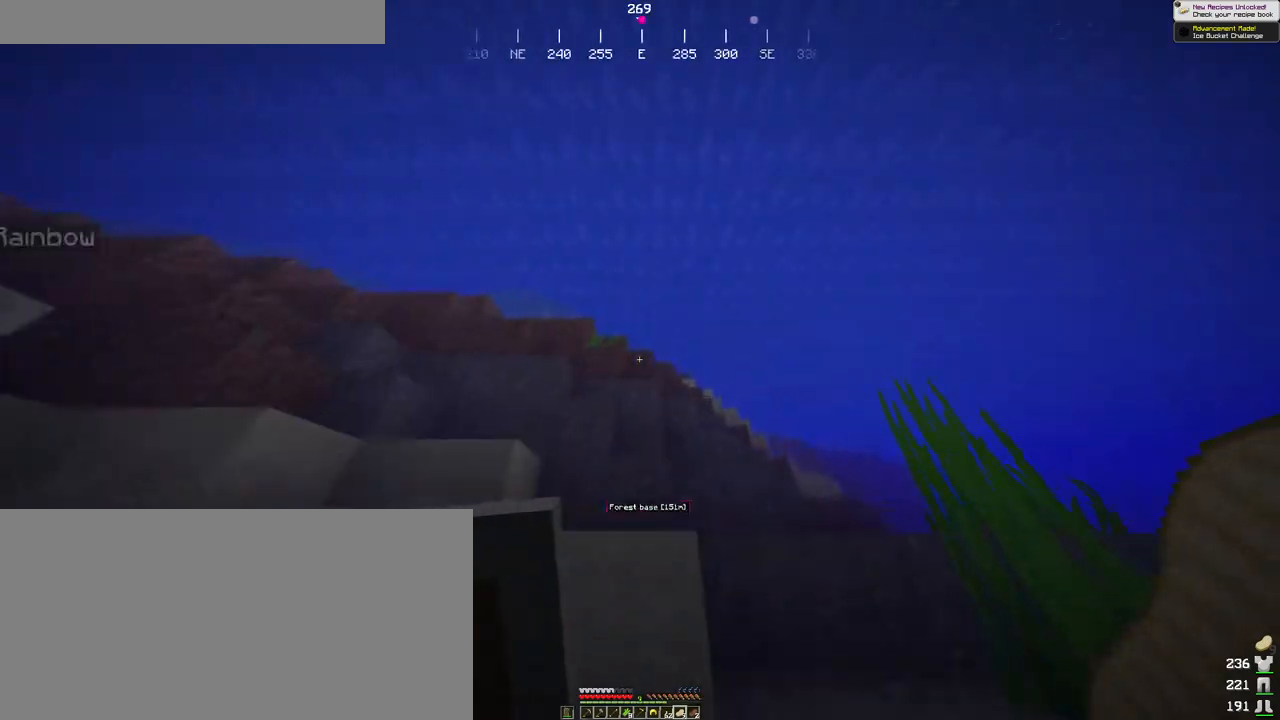
{"keys": ["ctrl", "space", "w"], "mouse": [], "events": []}
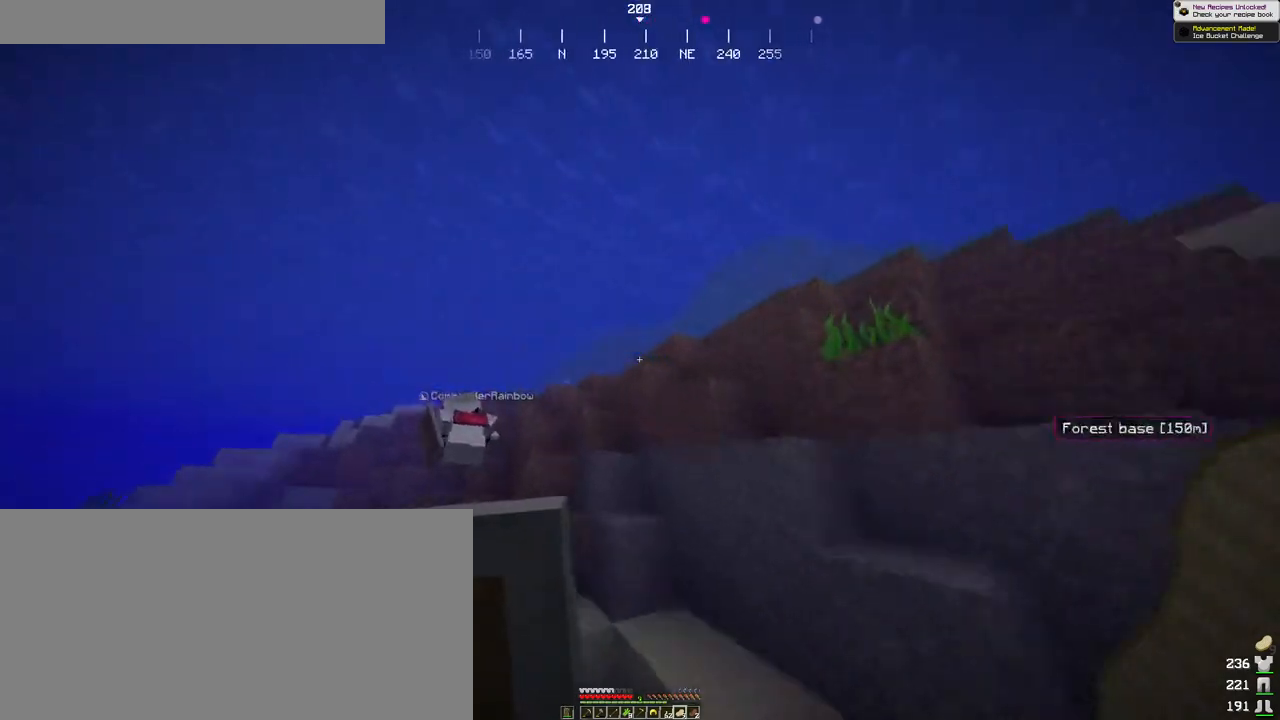
{"keys": ["ctrl", "d", "space", "w"], "mouse": [], "events": [[66, "d", "down"]]}
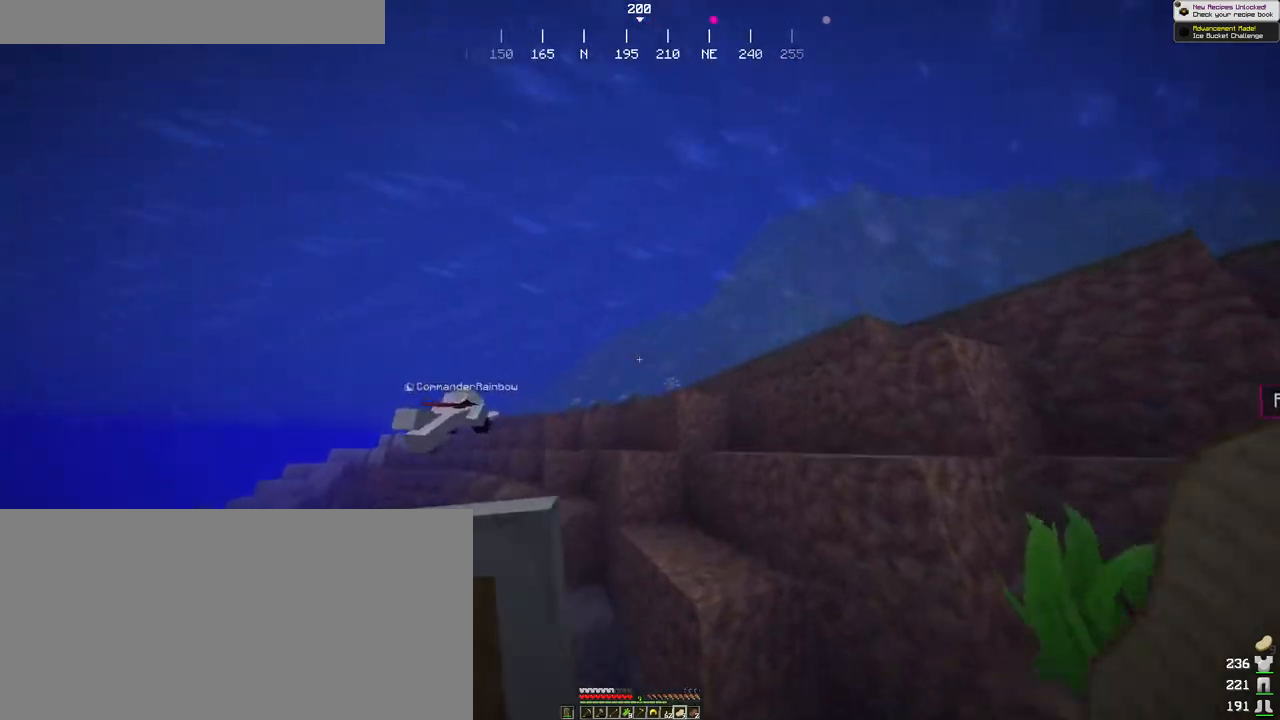
{"keys": ["ctrl", "d", "space", "w"], "mouse": [], "events": []}
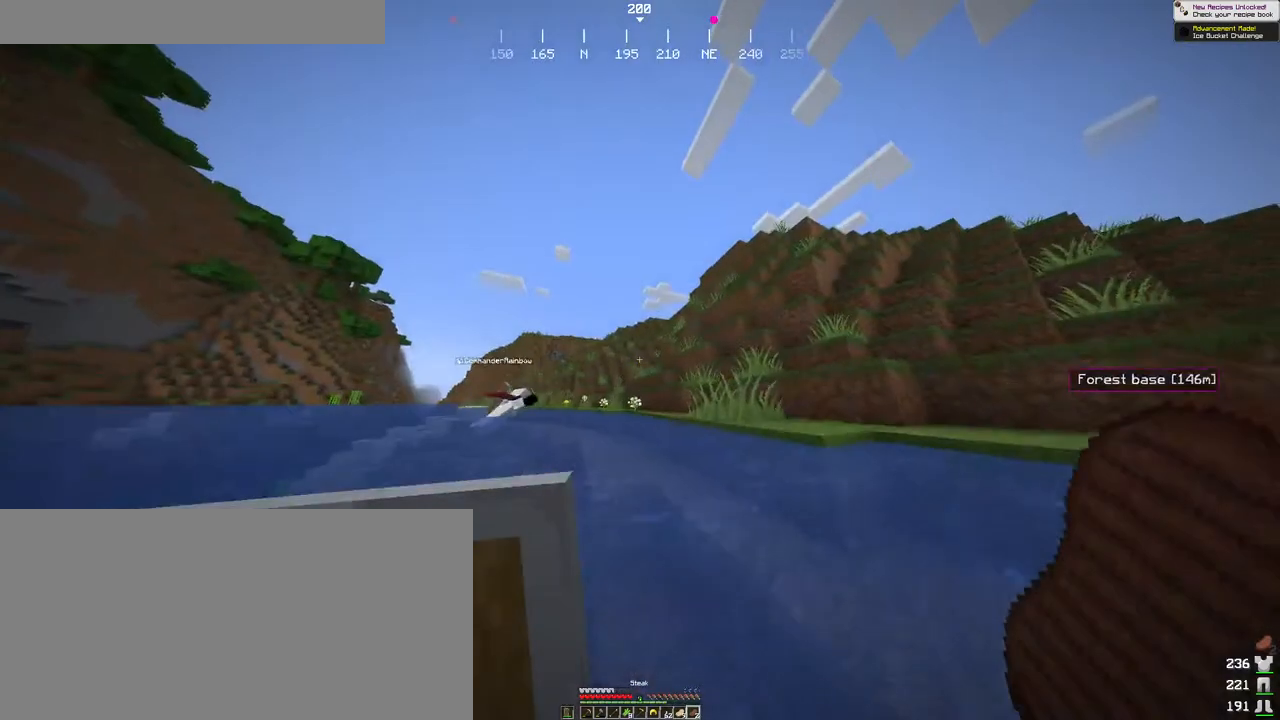
{"keys": ["ctrl", "d", "space", "w"], "mouse": ["right"], "events": [[116, "mouse_right", "down"]]}
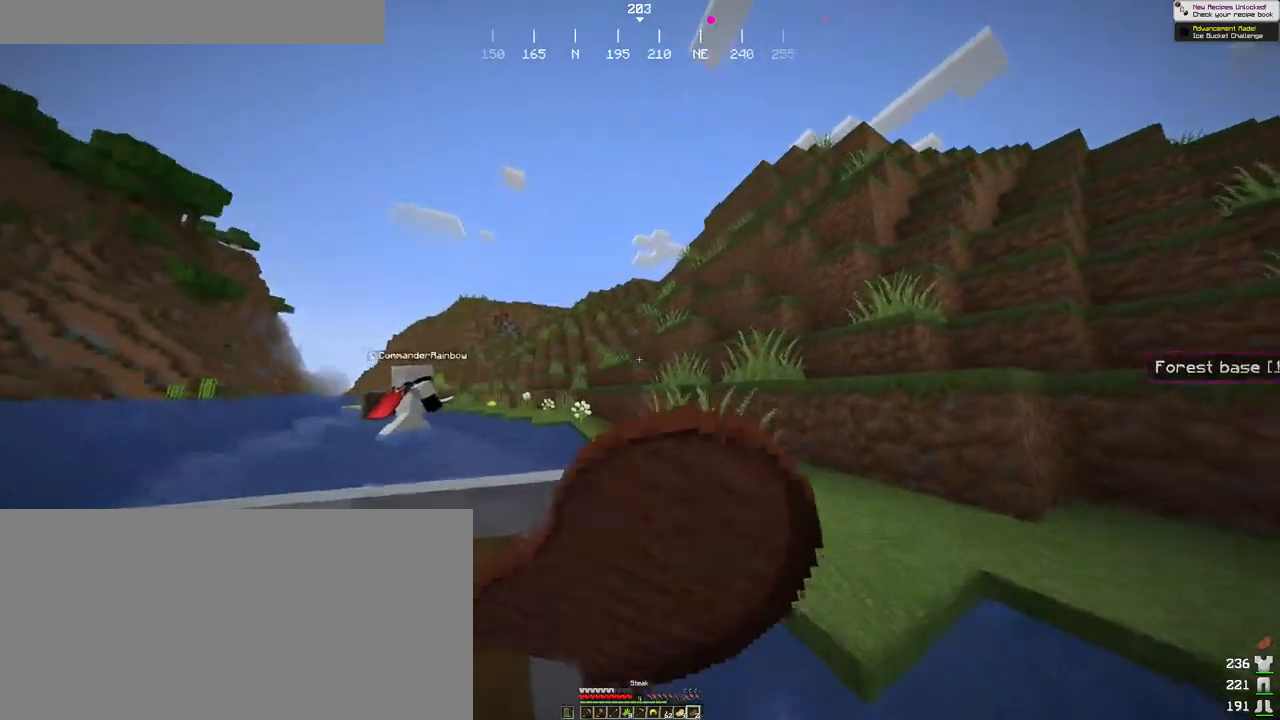
{"keys": ["ctrl", "d", "space", "w"], "mouse": ["right"], "events": []}
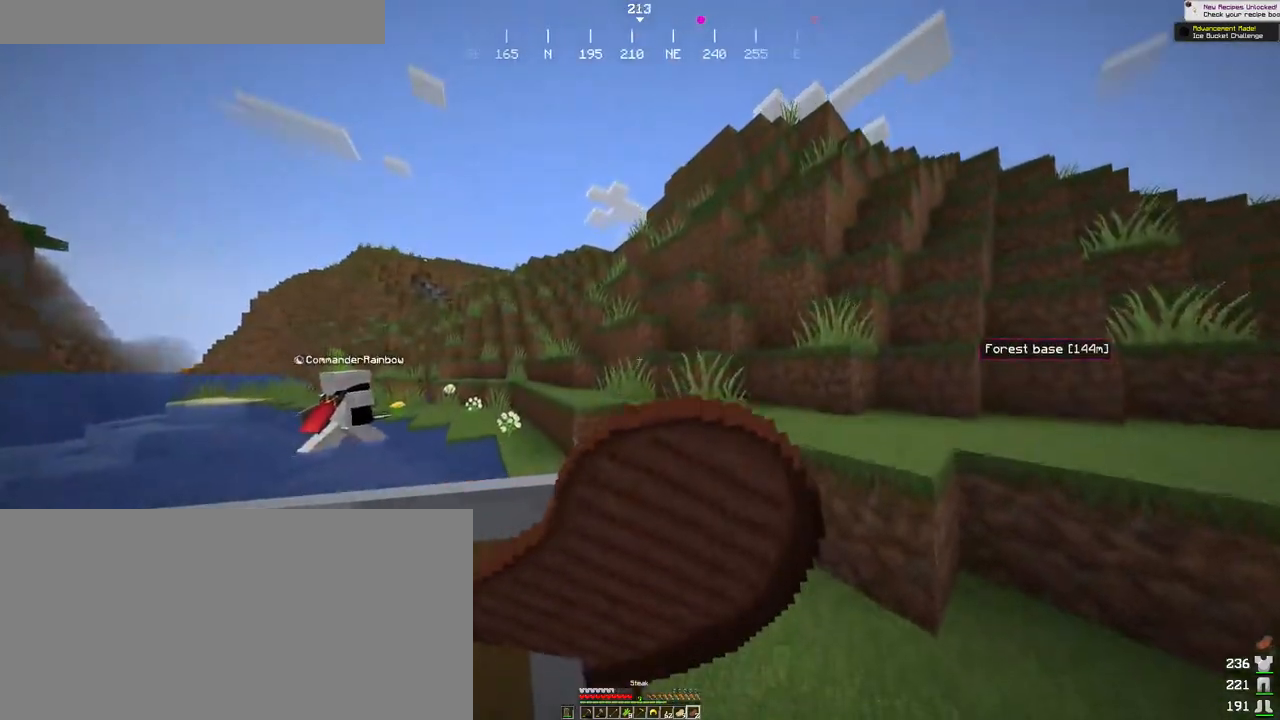
{"keys": ["ctrl", "space", "w"], "mouse": ["right"], "events": [[366, "d", "up"]]}
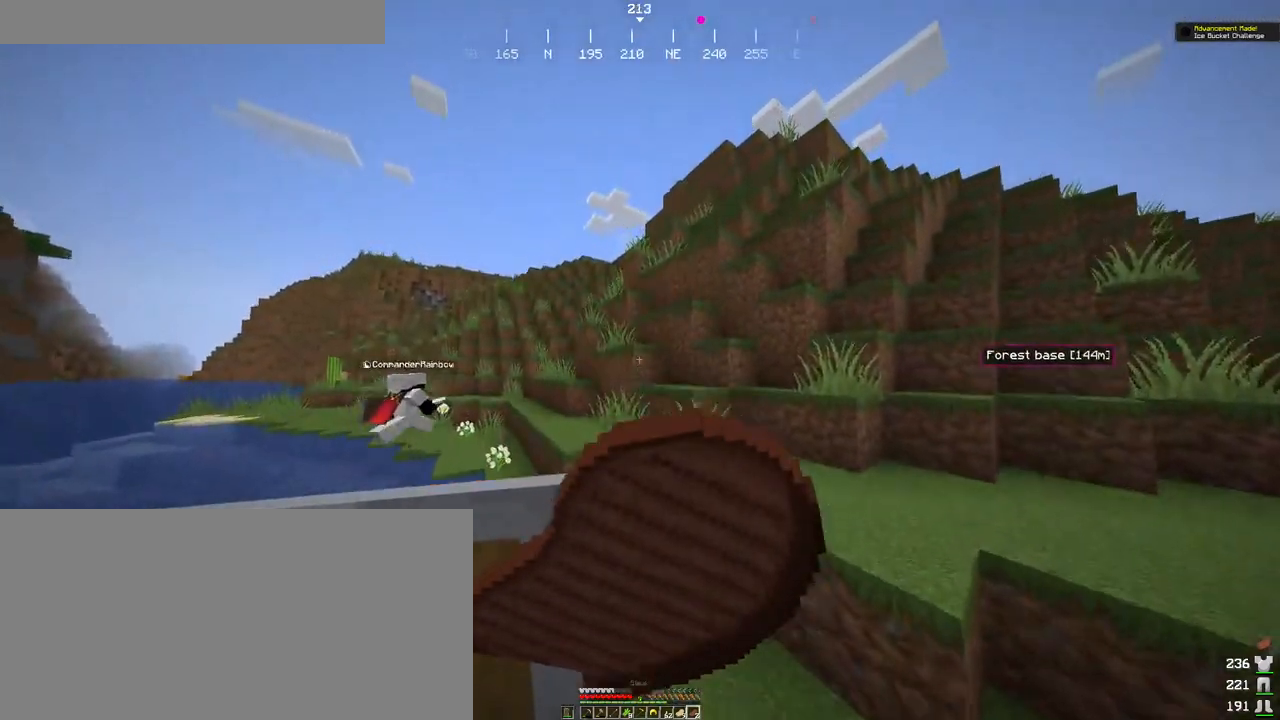
{"keys": ["ctrl", "w"], "mouse": [], "events": [[116, "space", "up"], [500, "mouse_right", "up"]]}
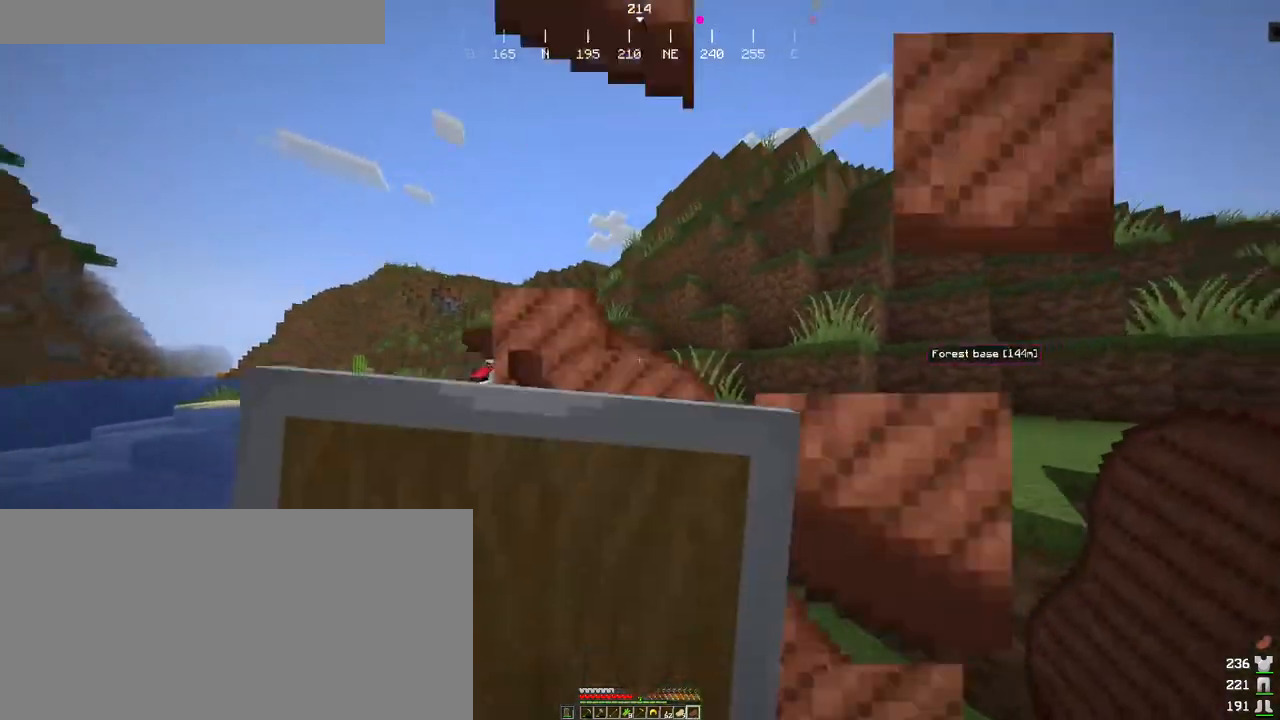
{"keys": ["ctrl", "space", "w"], "mouse": [], "events": [[150, "space", "down"], [366, "mouse_left", "down"], [400, "mouse_left", "up"]]}
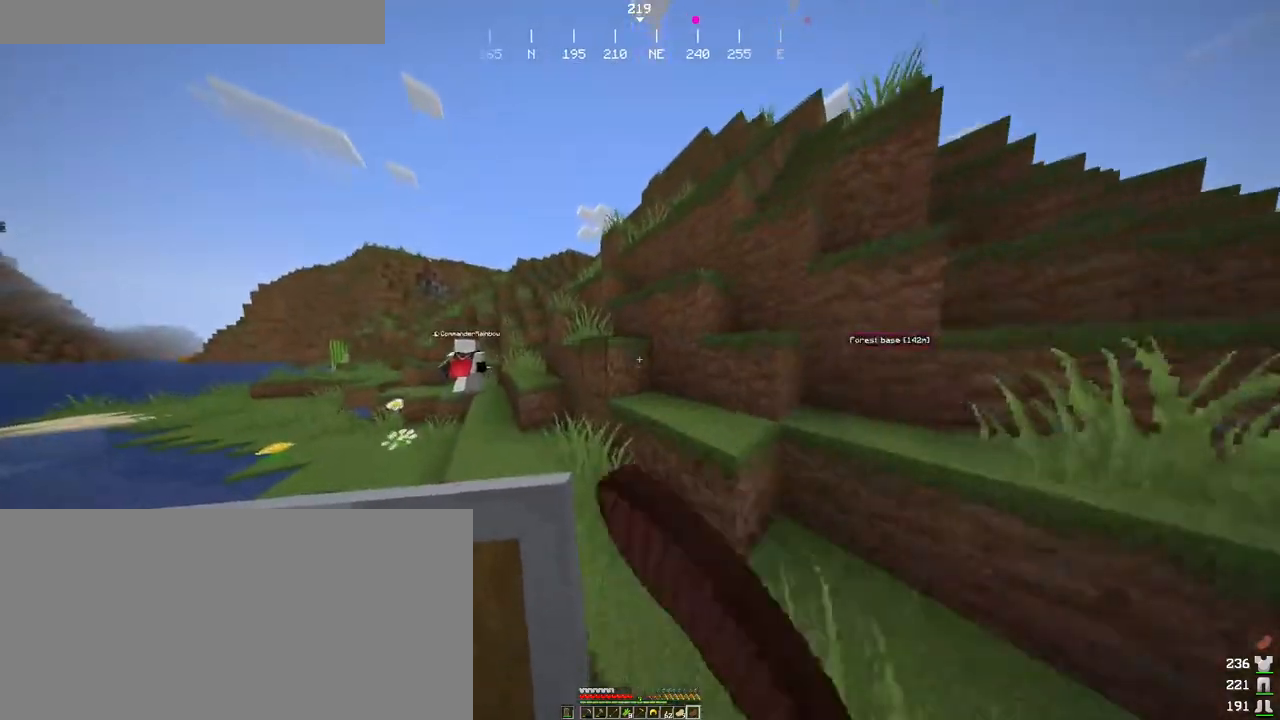
{"keys": ["a", "ctrl", "space", "w"], "mouse": [], "events": [[33, "mouse_left", "down"], [100, "mouse_left", "up"], [233, "mouse_left", "down"], [283, "mouse_left", "up"], [383, "a", "down"]]}
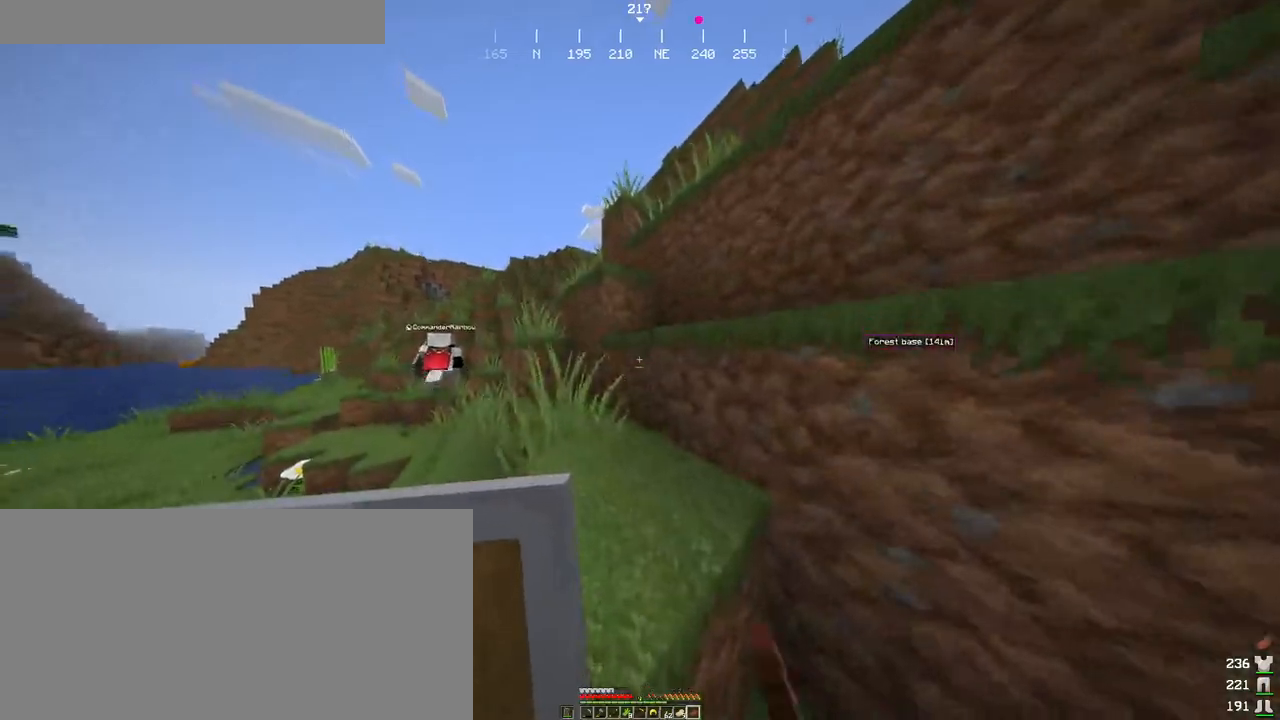
{"keys": ["a", "ctrl", "space", "w"], "mouse": [], "events": [[16, "mouse_left", "down"], [66, "mouse_left", "up"], [183, "mouse_left", "down"], [233, "mouse_left", "up"], [266, "mouse_left", "down"], [316, "mouse_left", "up"], [416, "mouse_left", "down"], [500, "mouse_left", "up"]]}
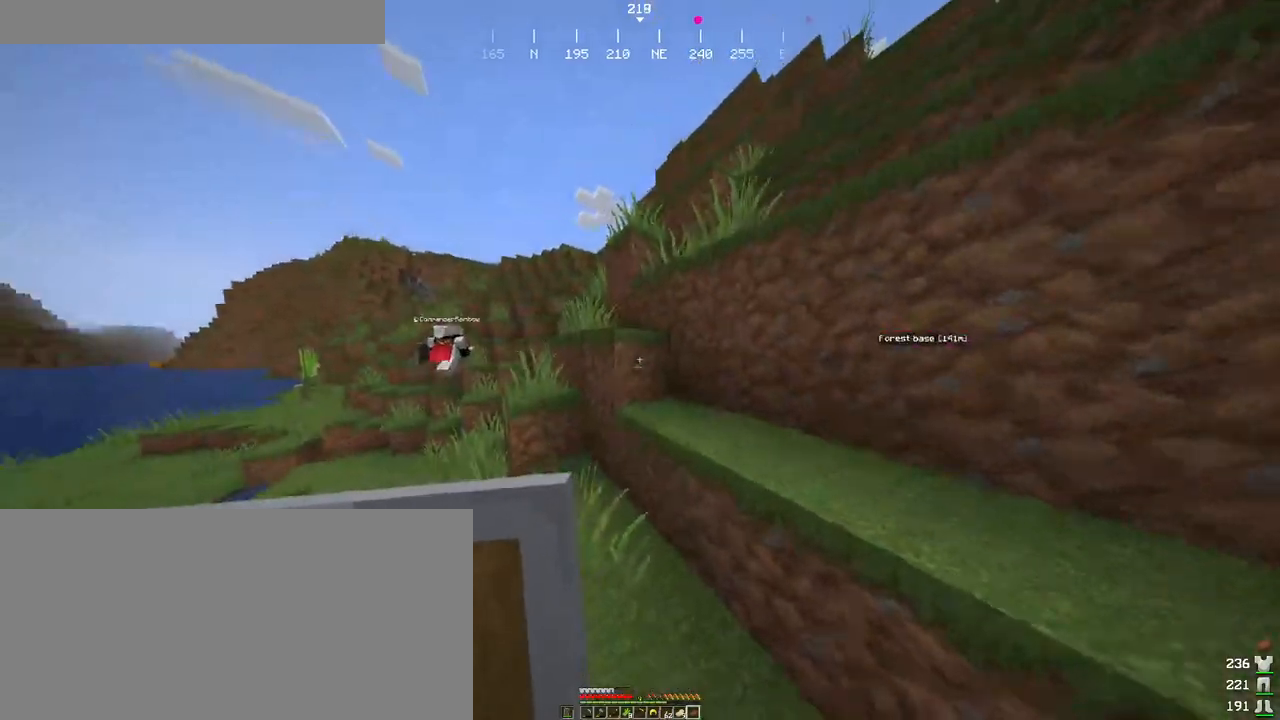
{"keys": ["a", "ctrl", "space", "w"], "mouse": [], "events": [[50, "mouse_left", "down"], [83, "mouse_left", "up"], [150, "mouse_left", "down"], [233, "mouse_left", "up"], [400, "mouse_left", "down"], [483, "mouse_left", "up"]]}
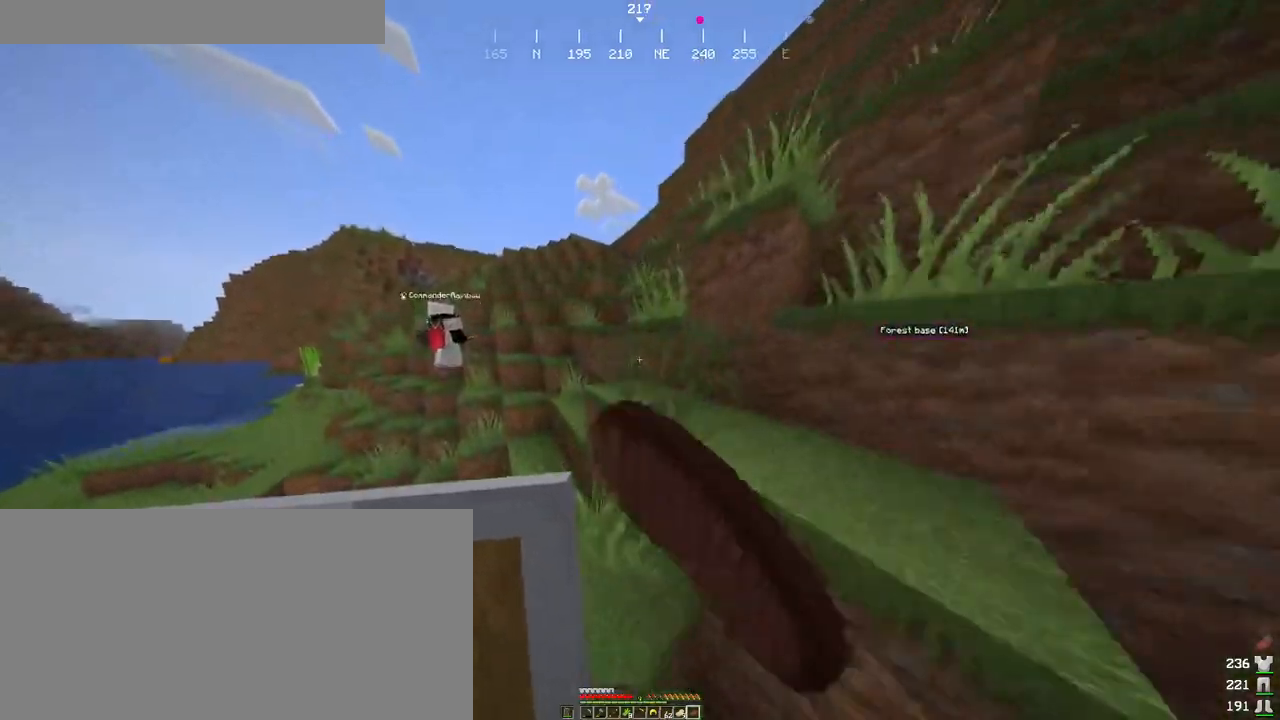
{"keys": ["ctrl", "space", "w"], "mouse": [], "events": [[33, "mouse_left", "down"], [100, "mouse_left", "up"], [183, "mouse_left", "down"], [233, "mouse_left", "up"], [283, "a", "up"], [300, "mouse_left", "down"], [350, "mouse_left", "up"]]}
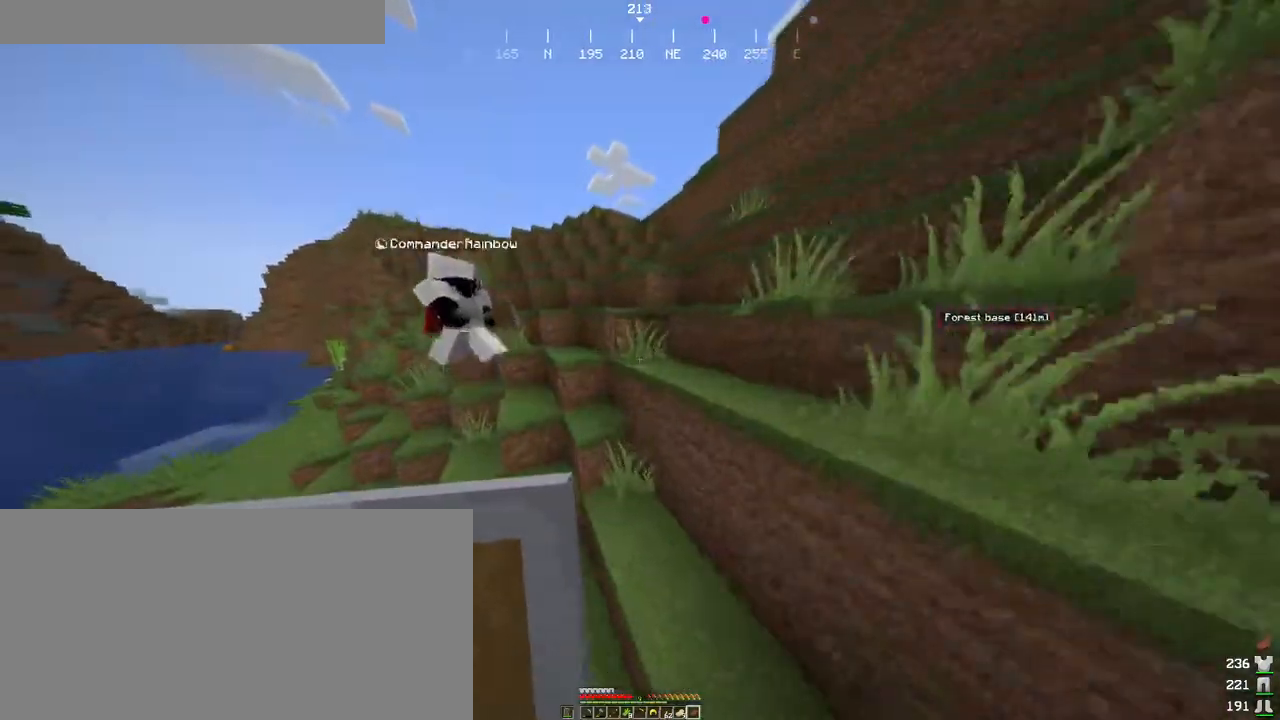
{"keys": ["a", "ctrl", "space", "w"], "mouse": [], "events": [[83, "mouse_left", "down"], [116, "mouse_left", "up"], [300, "a", "down"]]}
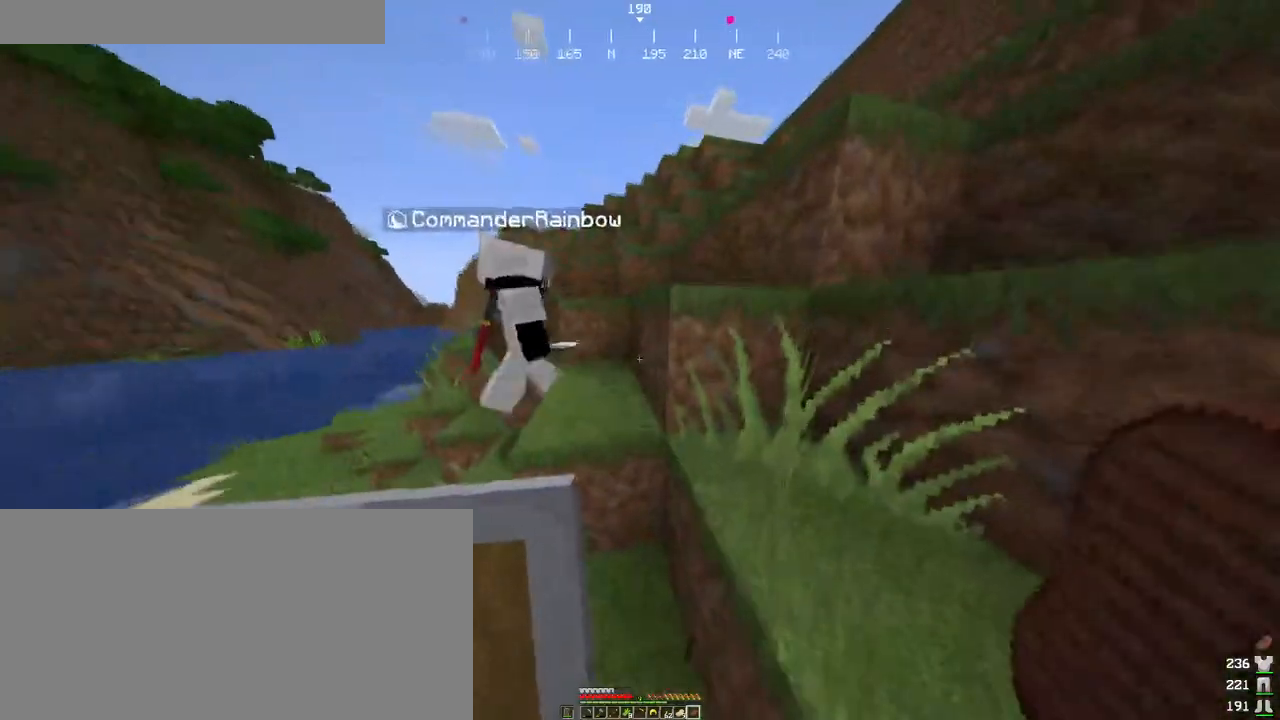
{"keys": ["ctrl", "space", "w"], "mouse": [], "events": [[116, "a", "up"]]}
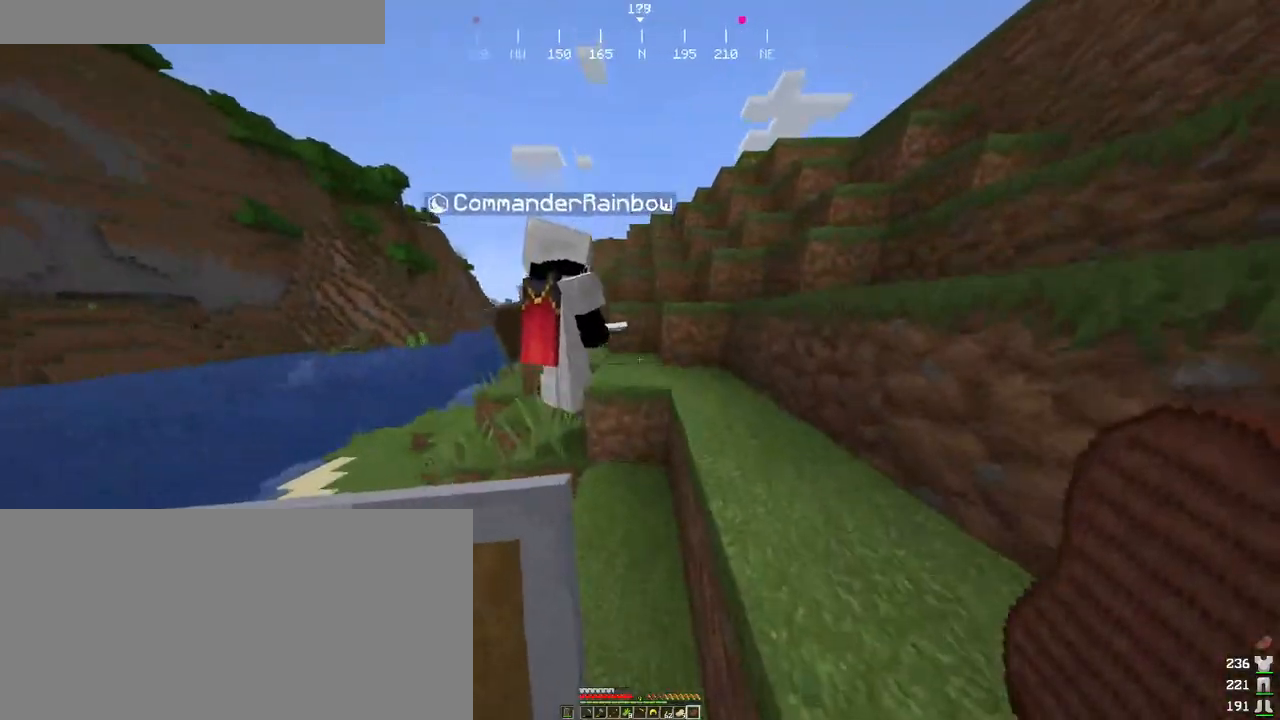
{"keys": ["ctrl", "space", "w"], "mouse": ["wheel"], "events": [[100, "mouse_wheel", "down"]]}
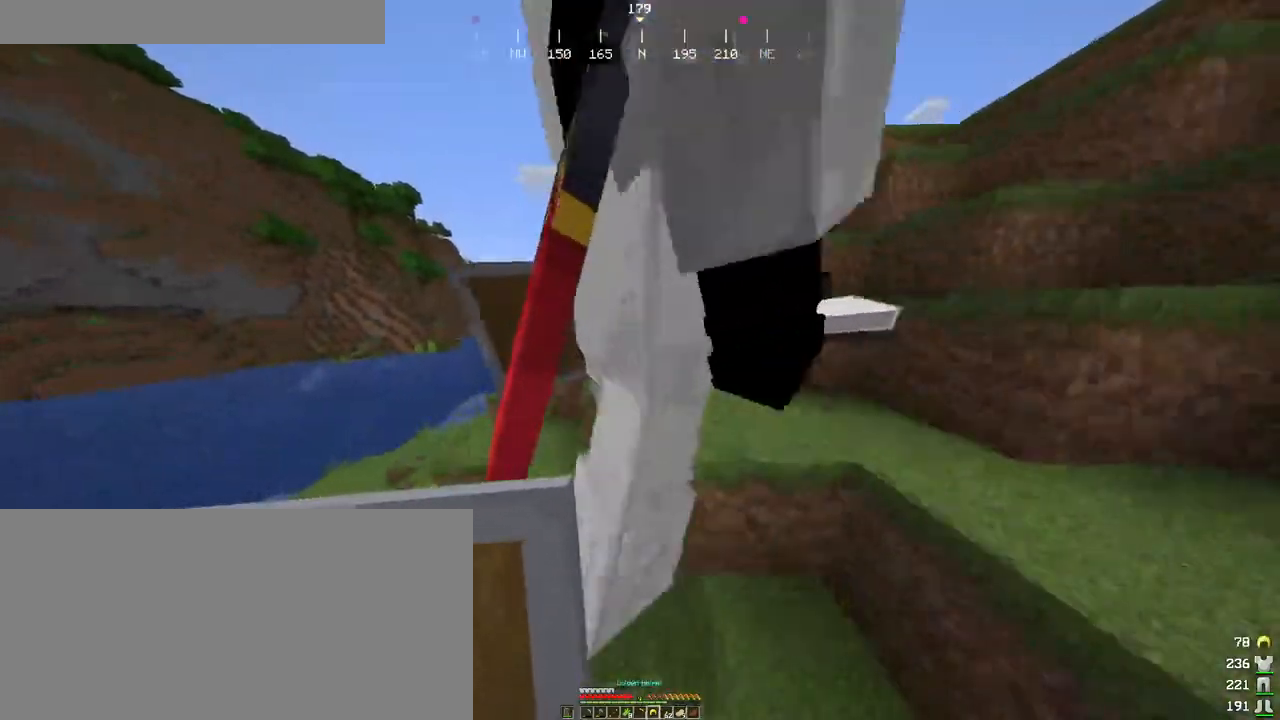
{"keys": ["ctrl", "d", "space", "w"], "mouse": [], "events": [[133, "mouse_wheel", "up"], [316, "d", "down"]]}
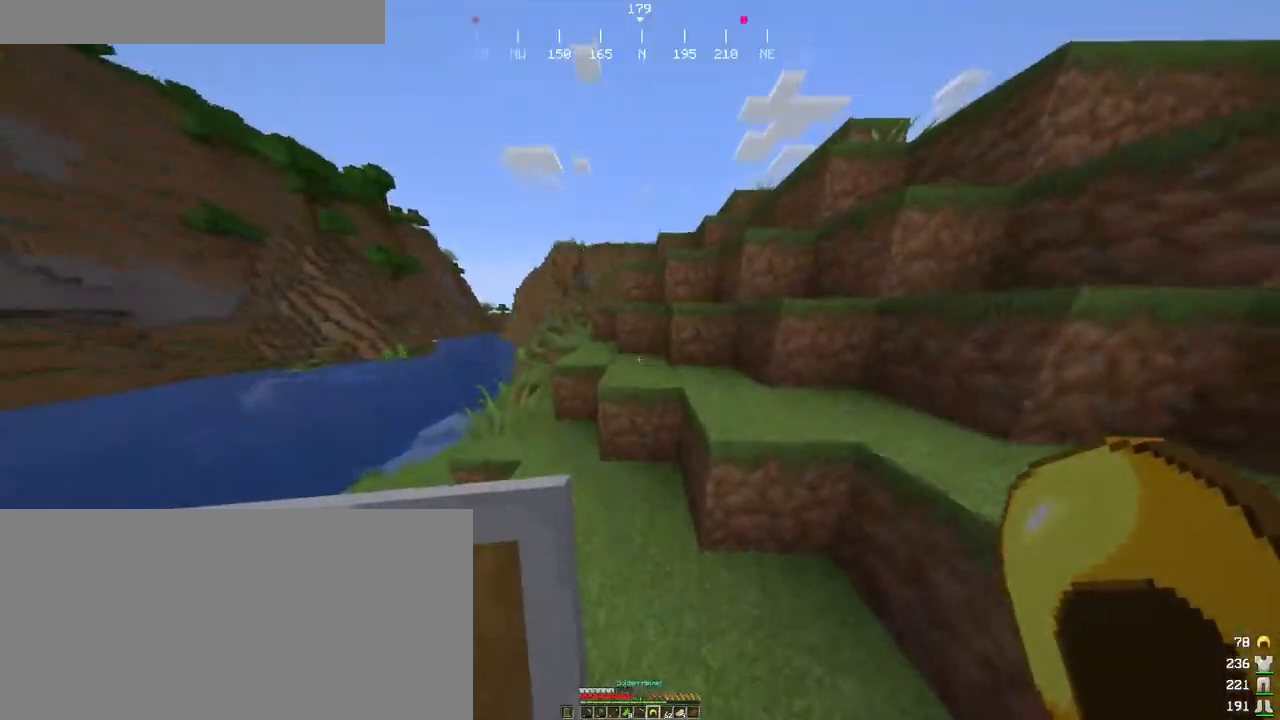
{"keys": ["ctrl", "d", "space"], "mouse": [], "events": [[283, "w", "up"]]}
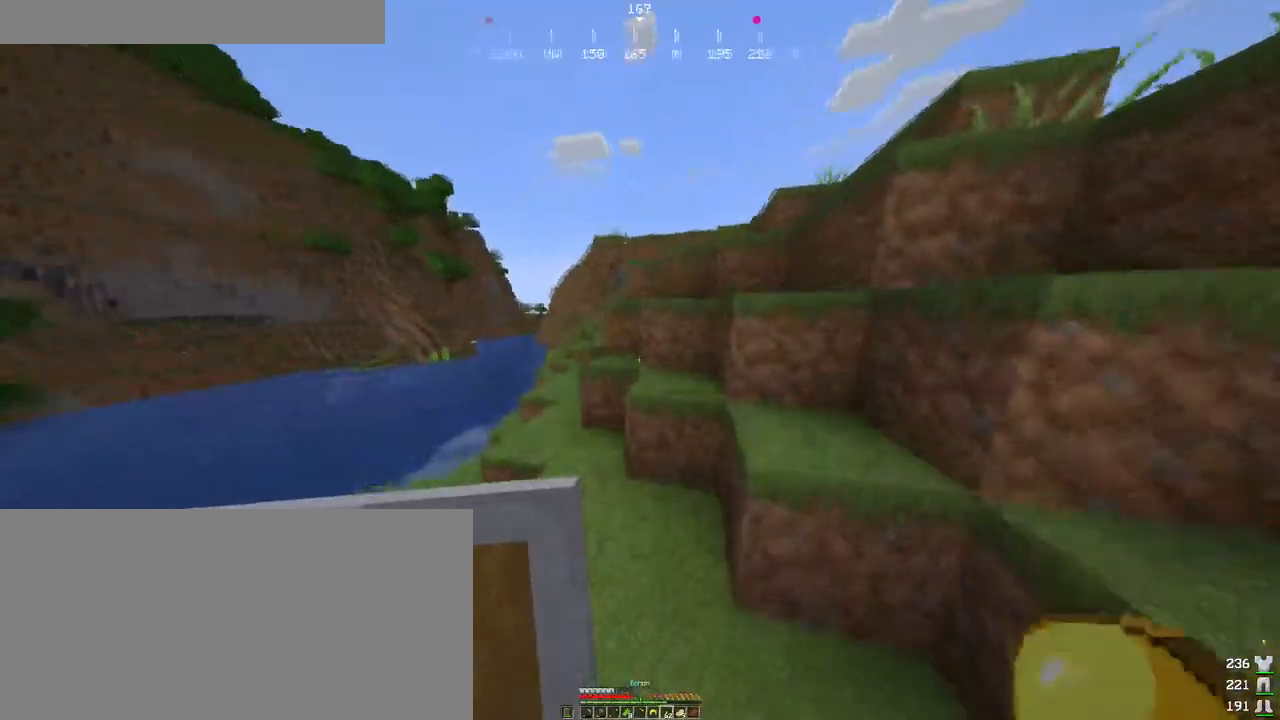
{"keys": ["ctrl", "d", "space"], "mouse": [], "events": []}